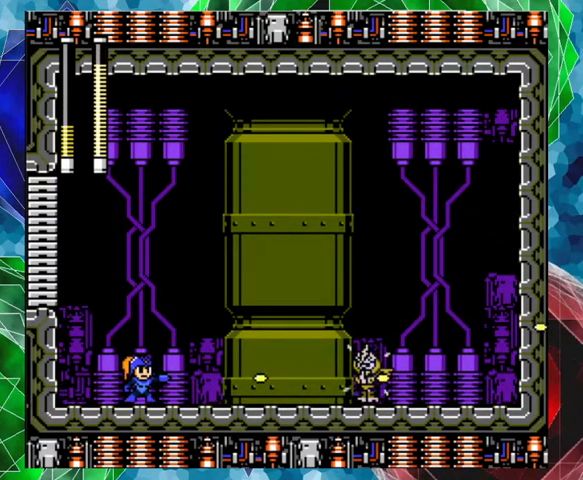
Gameplay with a controller (Nintendo layout); each line is a JSON object with the inputs held at the frame after it. "events" lists button and stick changes between this image and that frame as [ms after this image, input, new state], when the widget could be followed in between. Not read: L3 R3.
{"buttons": ["Y"], "left_stick": "center", "right_stick": "center", "events": [[33, "Y", "up"], [67, "Y", "down"], [167, "Y", "up"], [300, "Y", "down"], [333, "Y", "up"], [400, "Y", "down"], [467, "Y", "up"], [500, "Y", "down"]]}
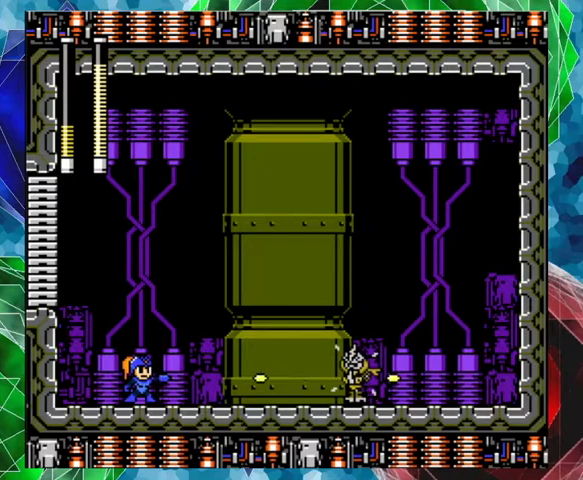
{"buttons": ["B", "DPAD_LEFT"], "left_stick": "center", "right_stick": "center", "events": [[100, "Y", "up"], [133, "Y", "down"], [200, "Y", "up"], [400, "Y", "down"], [433, "DPAD_LEFT", "down"], [433, "DPAD_UP", "down"], [433, "Y", "up"], [467, "B", "down"], [467, "DPAD_UP", "up"]]}
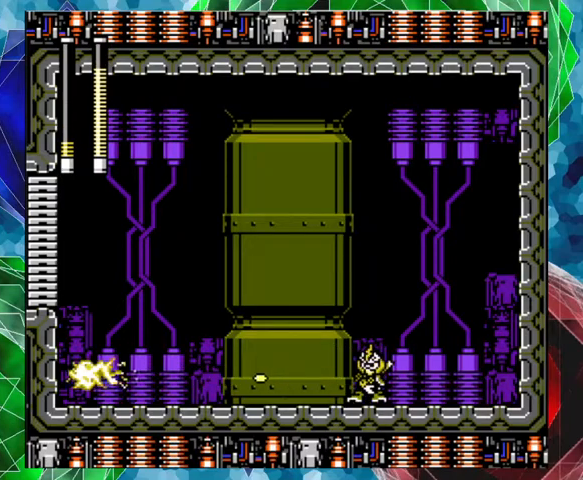
{"buttons": ["DPAD_RIGHT"], "left_stick": "center", "right_stick": "center", "events": [[100, "DPAD_UP", "down"], [133, "DPAD_UP", "up"], [167, "DPAD_LEFT", "up"], [200, "B", "up"], [367, "DPAD_RIGHT", "down"]]}
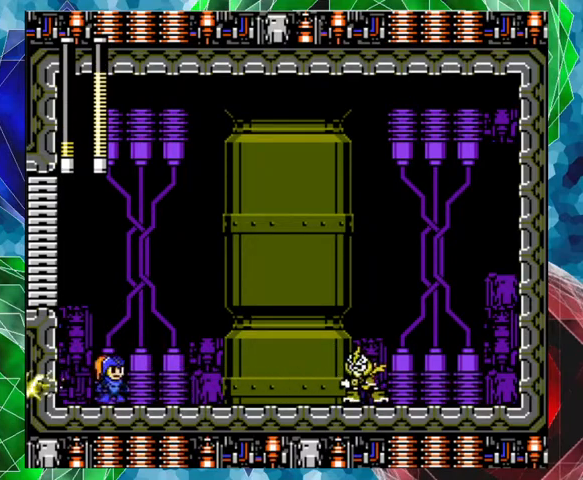
{"buttons": [], "left_stick": "center", "right_stick": "center", "events": [[33, "DPAD_RIGHT", "up"], [67, "B", "down"], [467, "B", "up"]]}
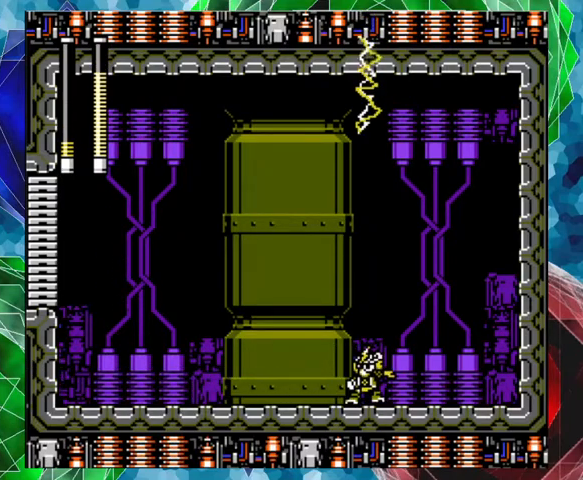
{"buttons": ["Y"], "left_stick": "center", "right_stick": "center", "events": [[267, "Y", "down"], [333, "Y", "up"], [500, "Y", "down"]]}
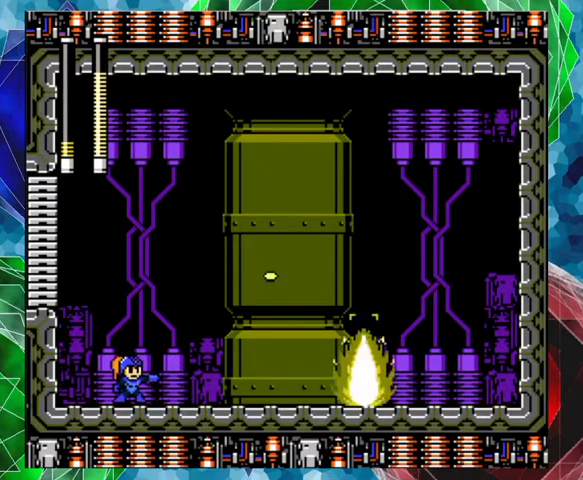
{"buttons": ["B", "DPAD_LEFT"], "left_stick": "center", "right_stick": "center", "events": [[100, "Y", "up"], [133, "Y", "down"], [200, "Y", "up"], [267, "Y", "down"], [333, "Y", "up"], [367, "Y", "down"], [467, "DPAD_LEFT", "down"], [467, "Y", "up"], [500, "B", "down"]]}
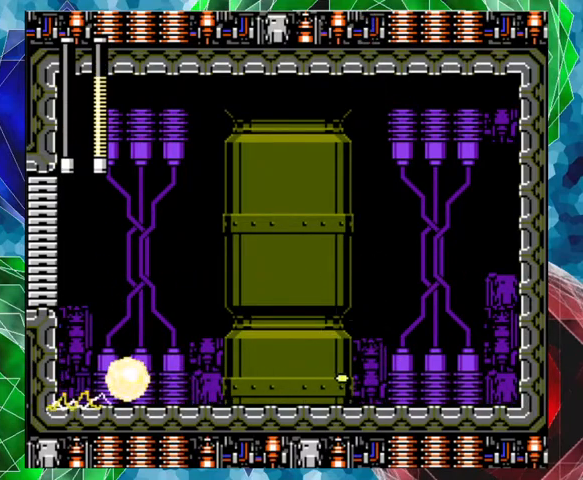
{"buttons": [], "left_stick": "center", "right_stick": "center", "events": [[133, "DPAD_LEFT", "up"], [167, "B", "up"]]}
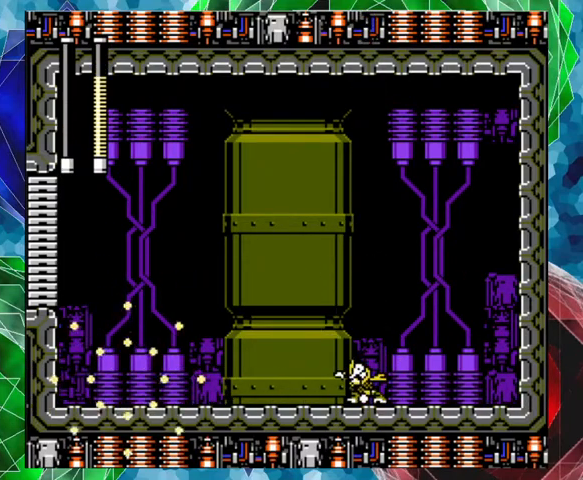
{"buttons": [], "left_stick": "center", "right_stick": "center", "events": []}
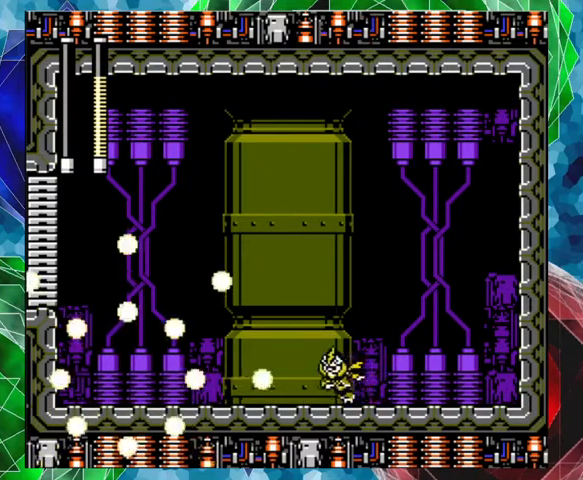
{"buttons": [], "left_stick": "center", "right_stick": "center", "events": []}
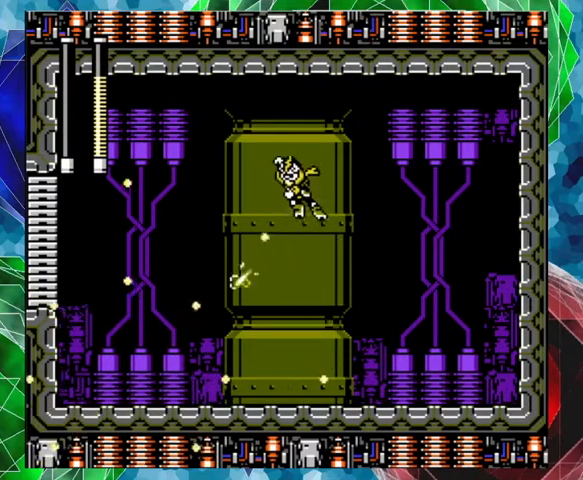
{"buttons": [], "left_stick": "center", "right_stick": "center", "events": []}
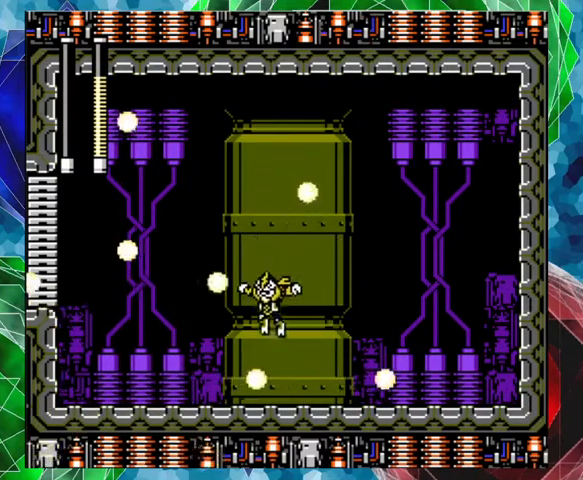
{"buttons": [], "left_stick": "center", "right_stick": "center", "events": []}
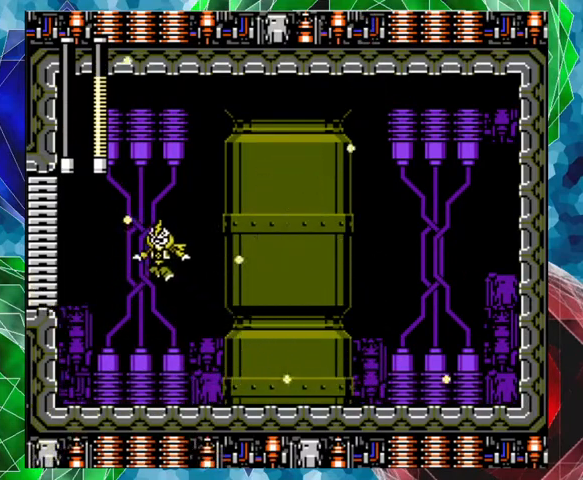
{"buttons": [], "left_stick": "center", "right_stick": "center", "events": []}
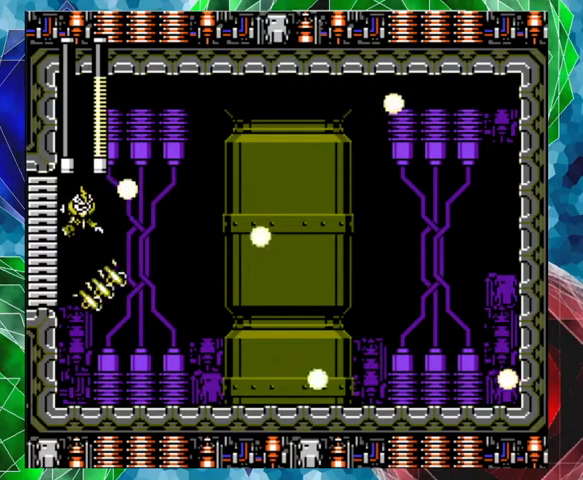
{"buttons": [], "left_stick": "center", "right_stick": "center", "events": []}
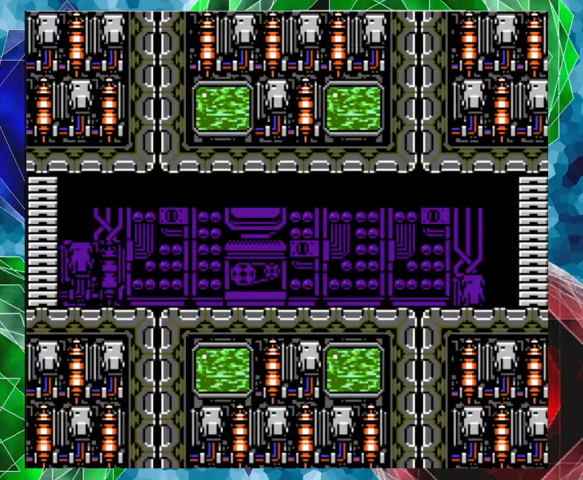
{"buttons": [], "left_stick": "center", "right_stick": "center", "events": []}
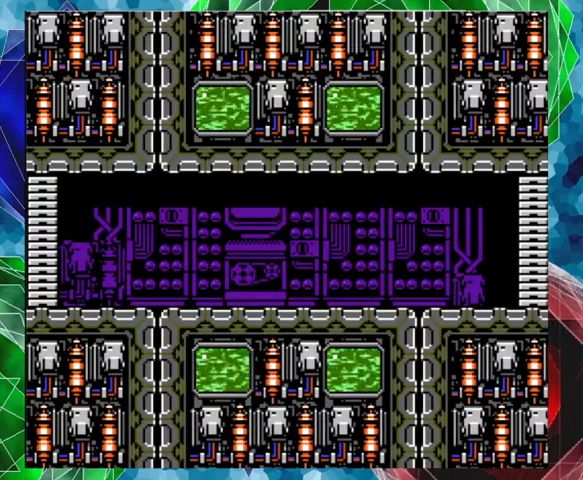
{"buttons": [], "left_stick": "center", "right_stick": "center", "events": []}
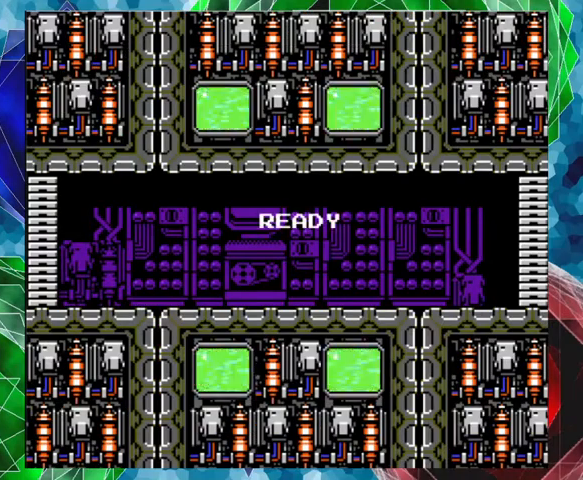
{"buttons": ["DPAD_RIGHT"], "left_stick": "center", "right_stick": "center", "events": [[233, "DPAD_RIGHT", "down"]]}
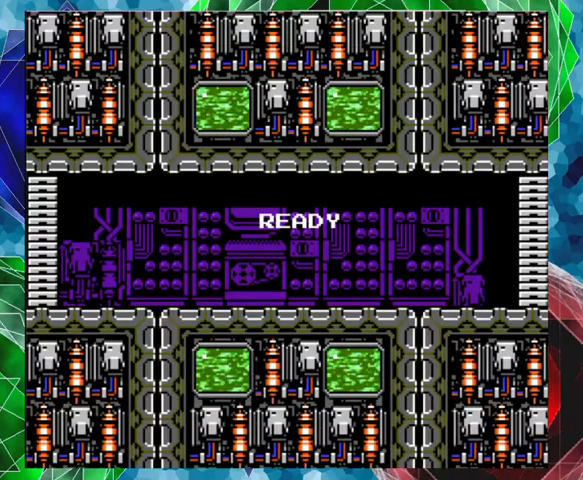
{"buttons": ["DPAD_RIGHT"], "left_stick": "center", "right_stick": "center", "events": []}
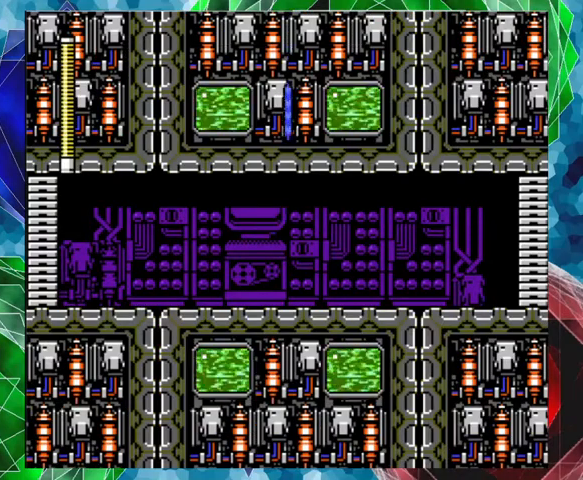
{"buttons": ["A", "DPAD_RIGHT"], "left_stick": "center", "right_stick": "center", "events": [[367, "A", "down"]]}
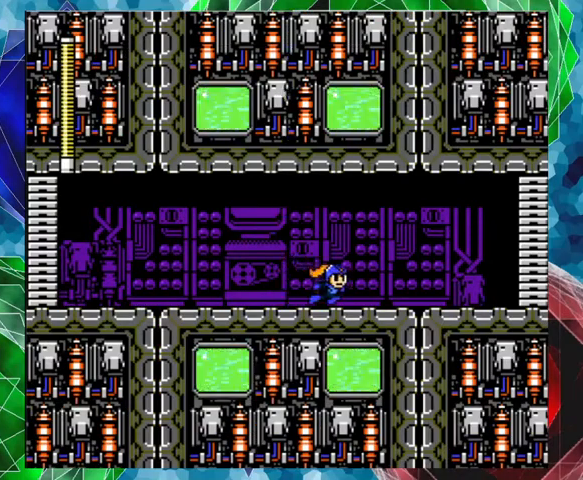
{"buttons": ["DPAD_RIGHT"], "left_stick": "center", "right_stick": "center", "events": [[267, "A", "up"], [333, "A", "down"], [500, "A", "up"]]}
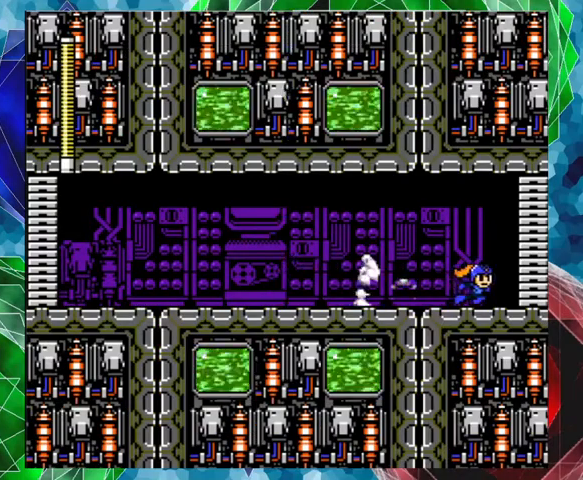
{"buttons": ["A", "DPAD_RIGHT"], "left_stick": "center", "right_stick": "center", "events": [[33, "A", "down"], [200, "A", "up"], [233, "A", "down"], [367, "A", "up"], [433, "A", "down"]]}
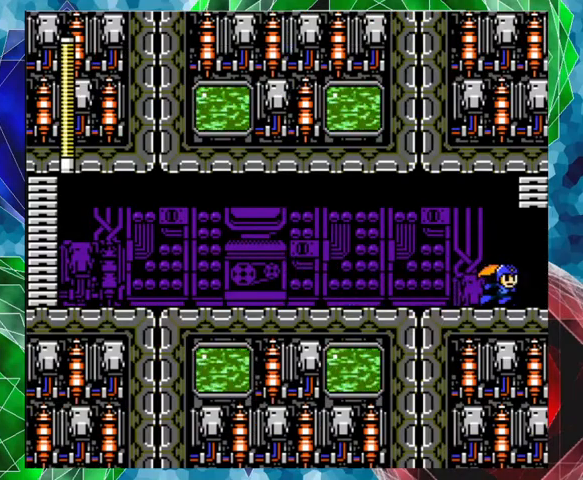
{"buttons": [], "left_stick": "center", "right_stick": "center", "events": [[100, "A", "up"], [133, "DPAD_RIGHT", "up"]]}
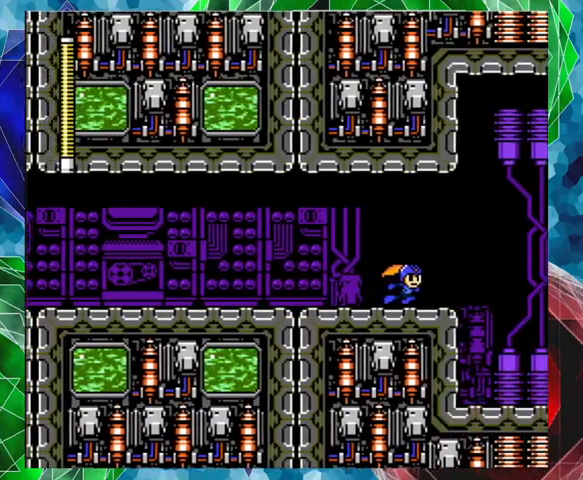
{"buttons": [], "left_stick": "center", "right_stick": "center", "events": []}
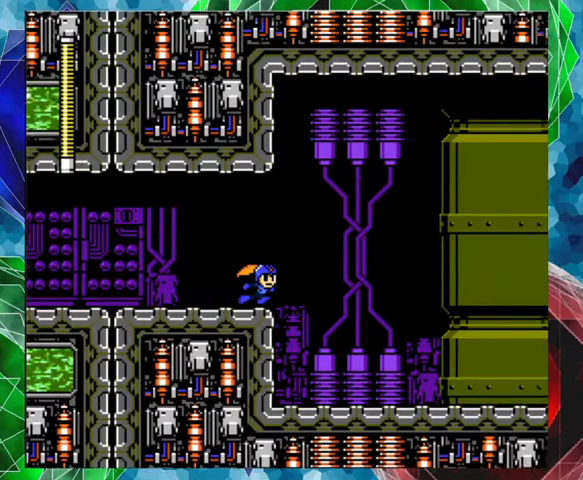
{"buttons": [], "left_stick": "center", "right_stick": "center", "events": []}
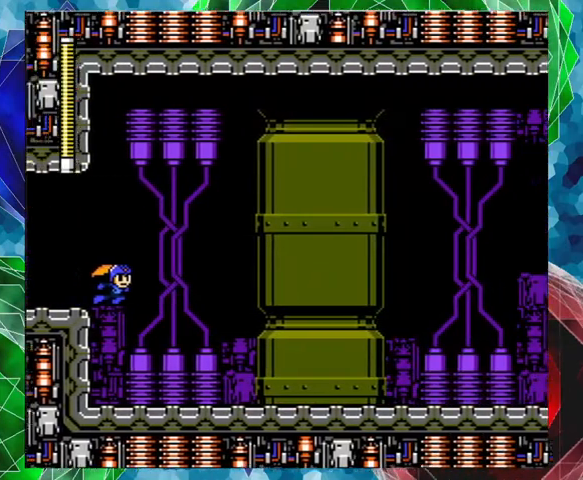
{"buttons": [], "left_stick": "center", "right_stick": "center", "events": []}
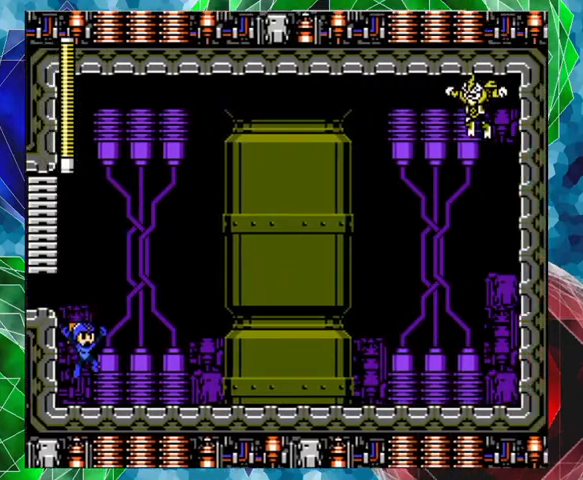
{"buttons": ["Y"], "left_stick": "center", "right_stick": "center", "events": [[500, "Y", "down"]]}
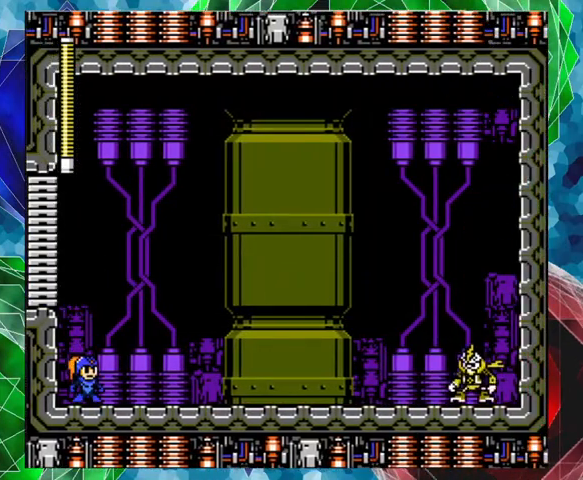
{"buttons": ["Y", "DPAD_RIGHT"], "left_stick": "center", "right_stick": "center", "events": [[67, "Y", "up"], [167, "Y", "down"], [233, "Y", "up"], [300, "Y", "down"], [400, "Y", "up"], [467, "Y", "down"], [500, "DPAD_RIGHT", "down"]]}
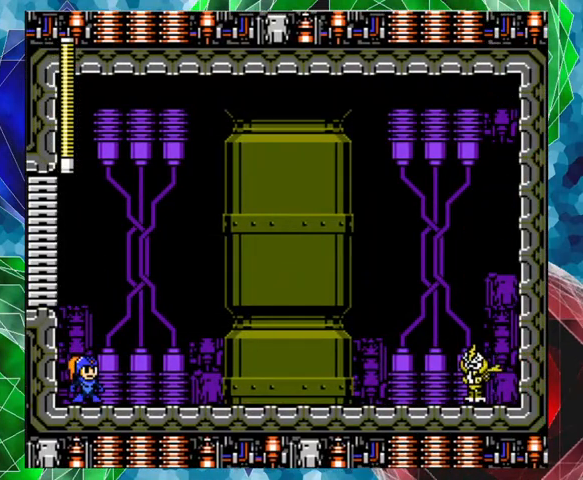
{"buttons": [], "left_stick": "center", "right_stick": "center", "events": [[33, "Y", "up"], [100, "Y", "down"], [200, "DPAD_RIGHT", "up"], [200, "Y", "up"], [267, "Y", "down"], [333, "Y", "up"], [433, "Y", "down"], [467, "Y", "up"]]}
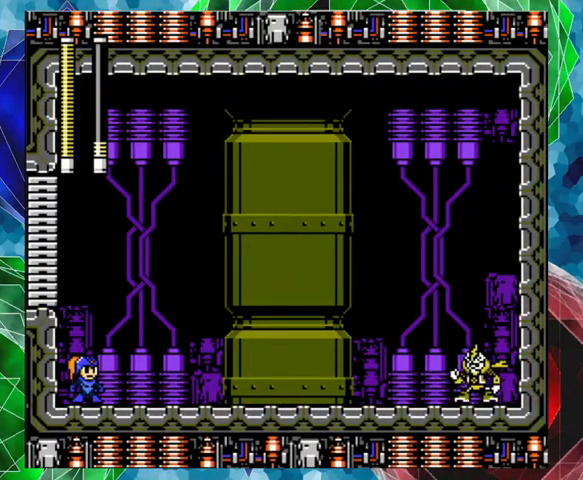
{"buttons": [], "left_stick": "center", "right_stick": "center", "events": [[67, "Y", "down"], [133, "Y", "up"], [233, "Y", "down"], [300, "Y", "up"]]}
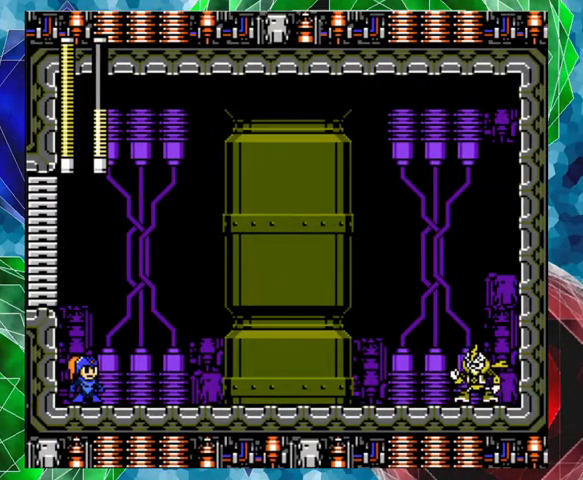
{"buttons": ["Y", "DPAD_RIGHT"], "left_stick": "center", "right_stick": "center", "events": [[367, "DPAD_RIGHT", "down"], [467, "Y", "down"]]}
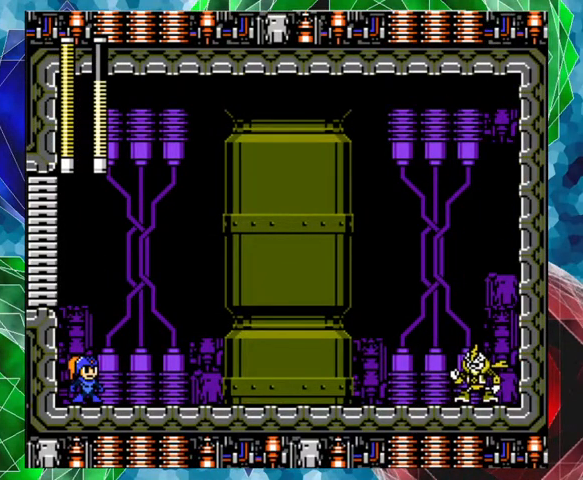
{"buttons": ["DPAD_RIGHT"], "left_stick": "center", "right_stick": "center", "events": [[33, "Y", "up"], [133, "Y", "down"], [200, "Y", "up"], [300, "Y", "down"], [367, "Y", "up"], [467, "Y", "down"], [500, "Y", "up"]]}